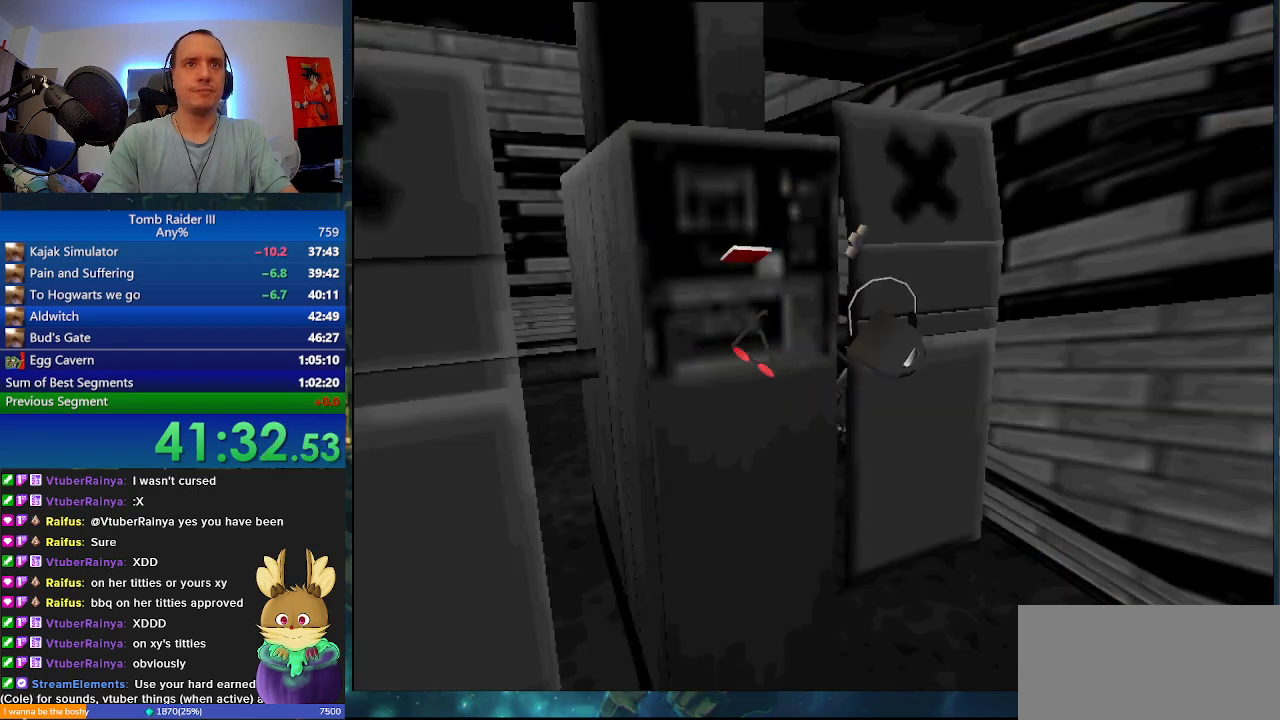
Gameplay with keyboard; each line is a JSON object with the keys held at the frame after it. "events" lists presses ("down") and releases ("up") of ".", "0", "1", "3", "6", "7", "9", "a", "alt", "comma", "ctrl_l", "ctrl_r", "d", "escape", "f", "f5", "f6", "j", "m", "minus", "n", "r", "s", "shift_l", "shift_r", "space" and "w" between this image and that frame as [ms after this image, input, new state], when the widget could be followed in between. No other keys are recorded. Mouse input is not recorded.
{"keys": [], "events": [[33, "f6", "down"], [100, "f6", "up"]]}
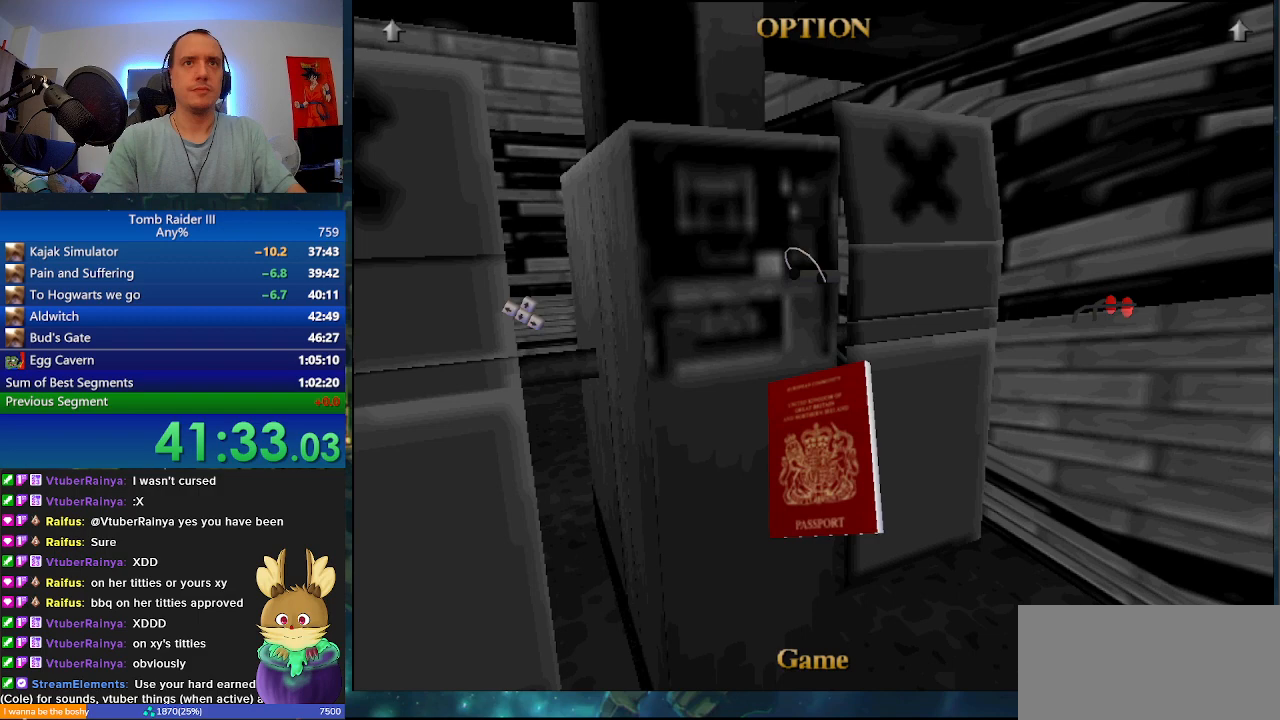
{"keys": [], "events": []}
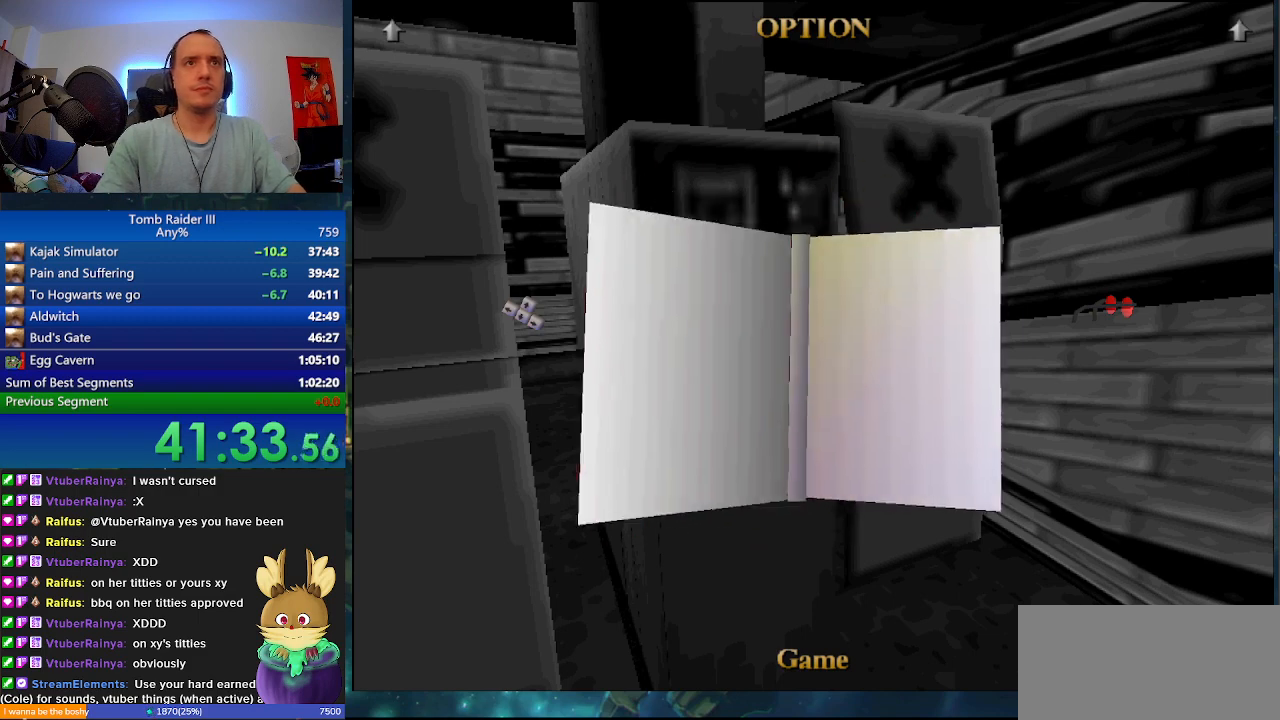
{"keys": [], "events": [[333, "w", "down"], [400, "w", "up"]]}
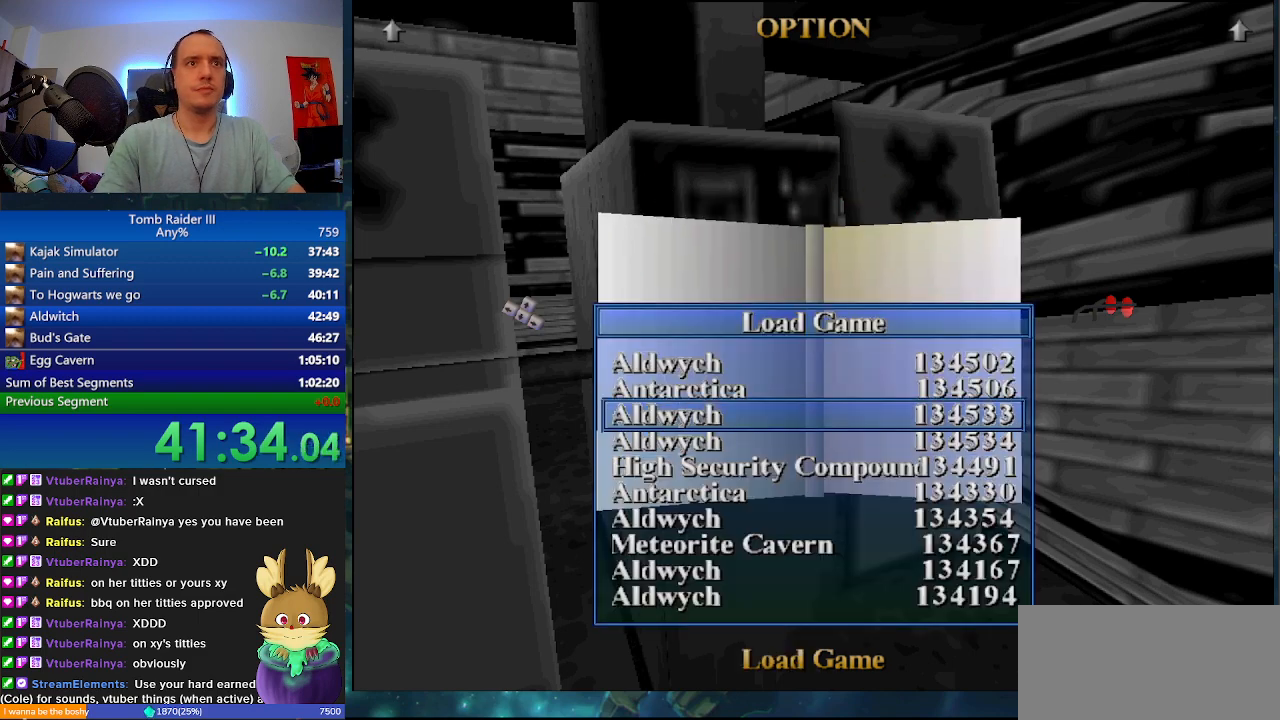
{"keys": [], "events": []}
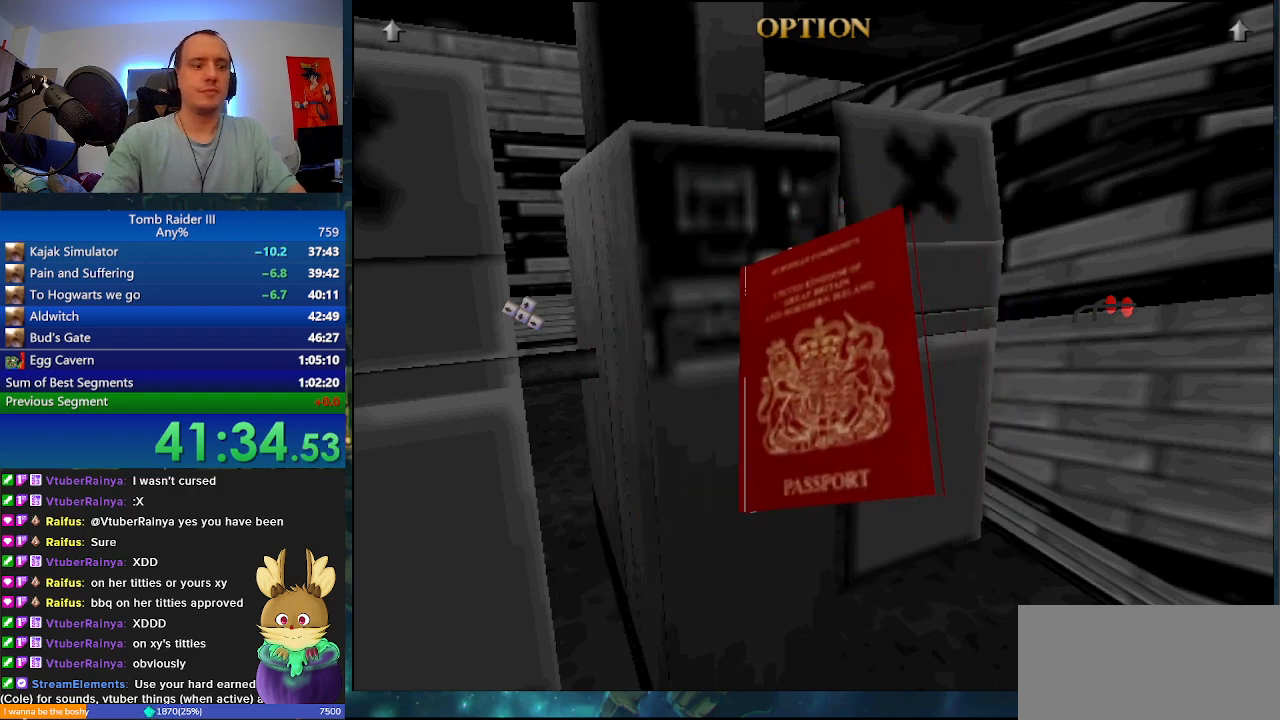
{"keys": [], "events": []}
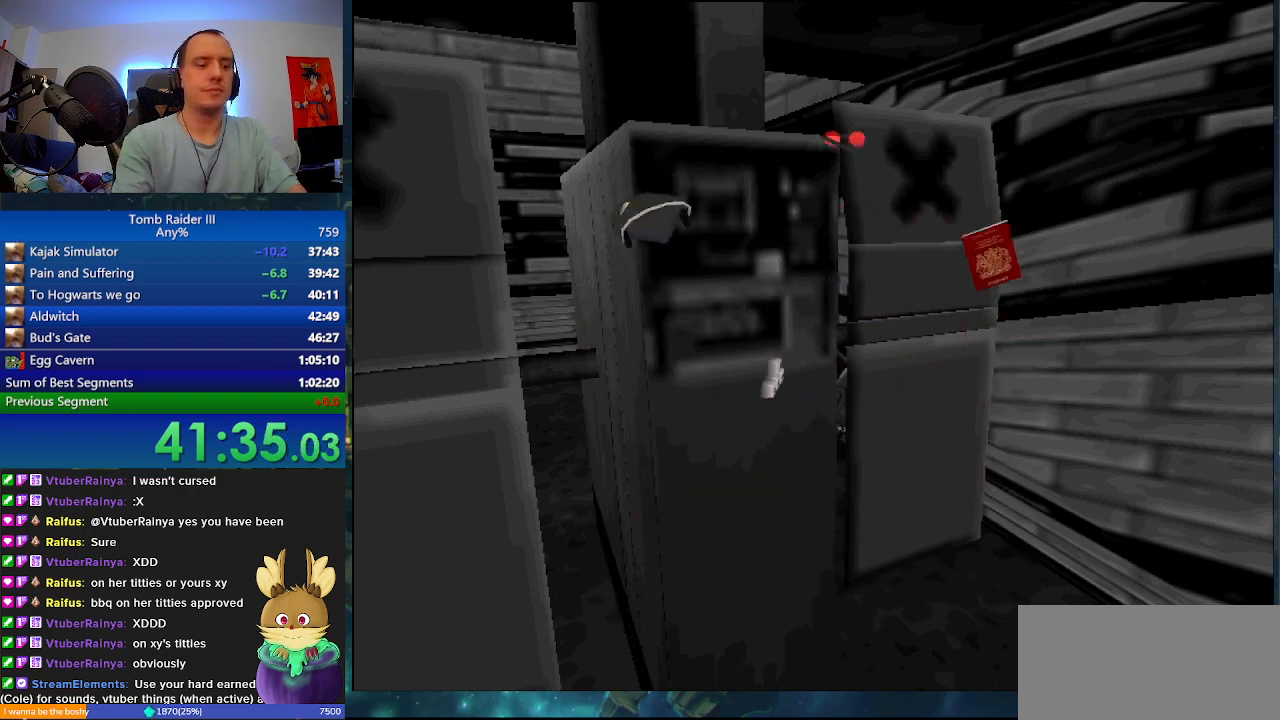
{"keys": [], "events": []}
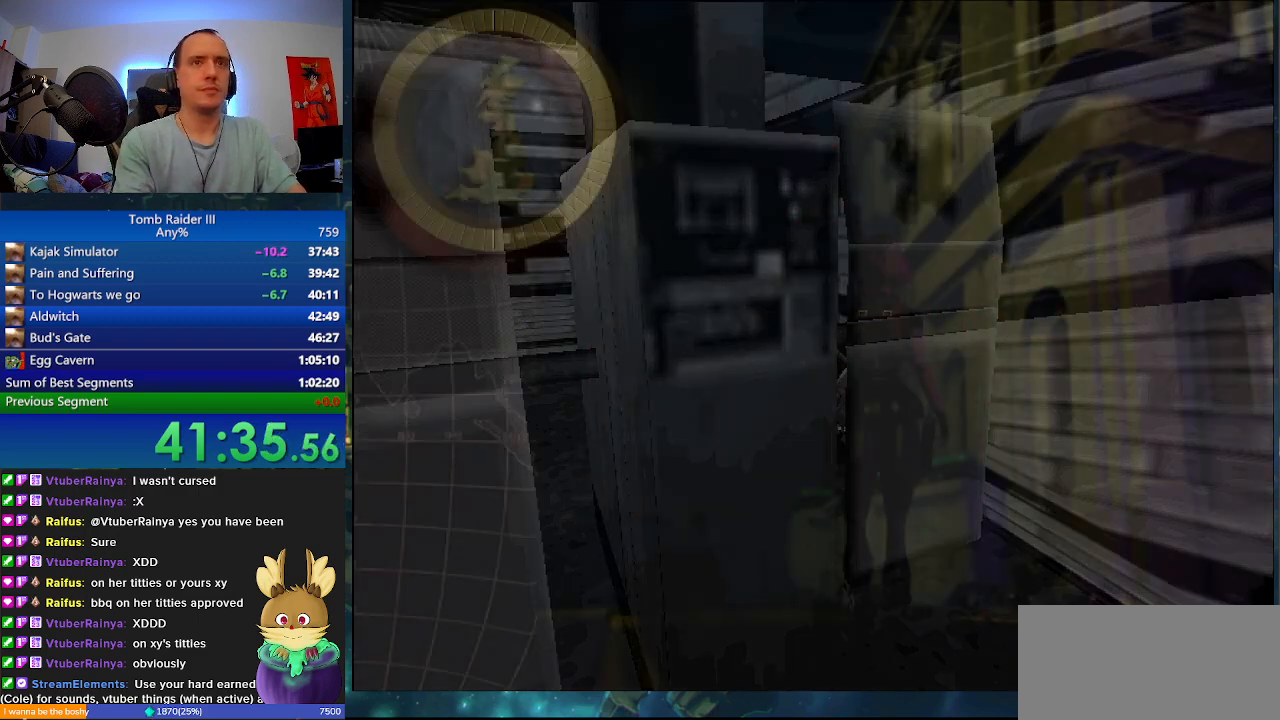
{"keys": [], "events": []}
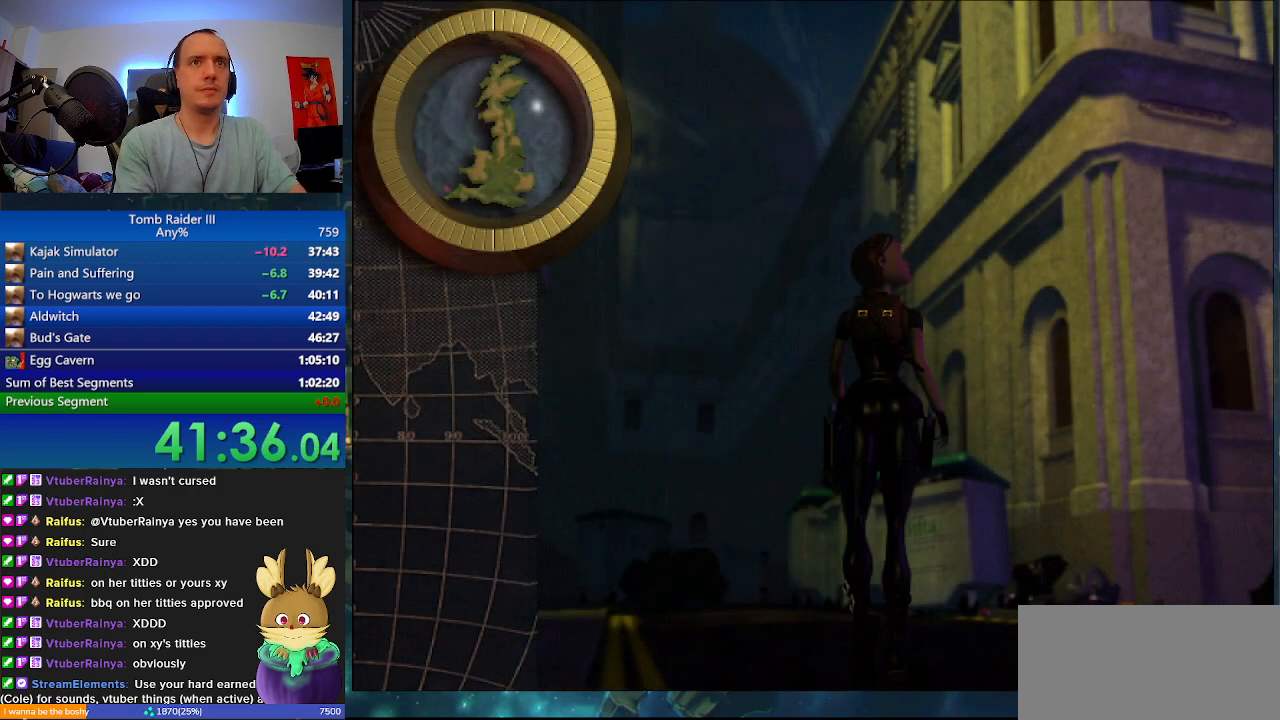
{"keys": [], "events": []}
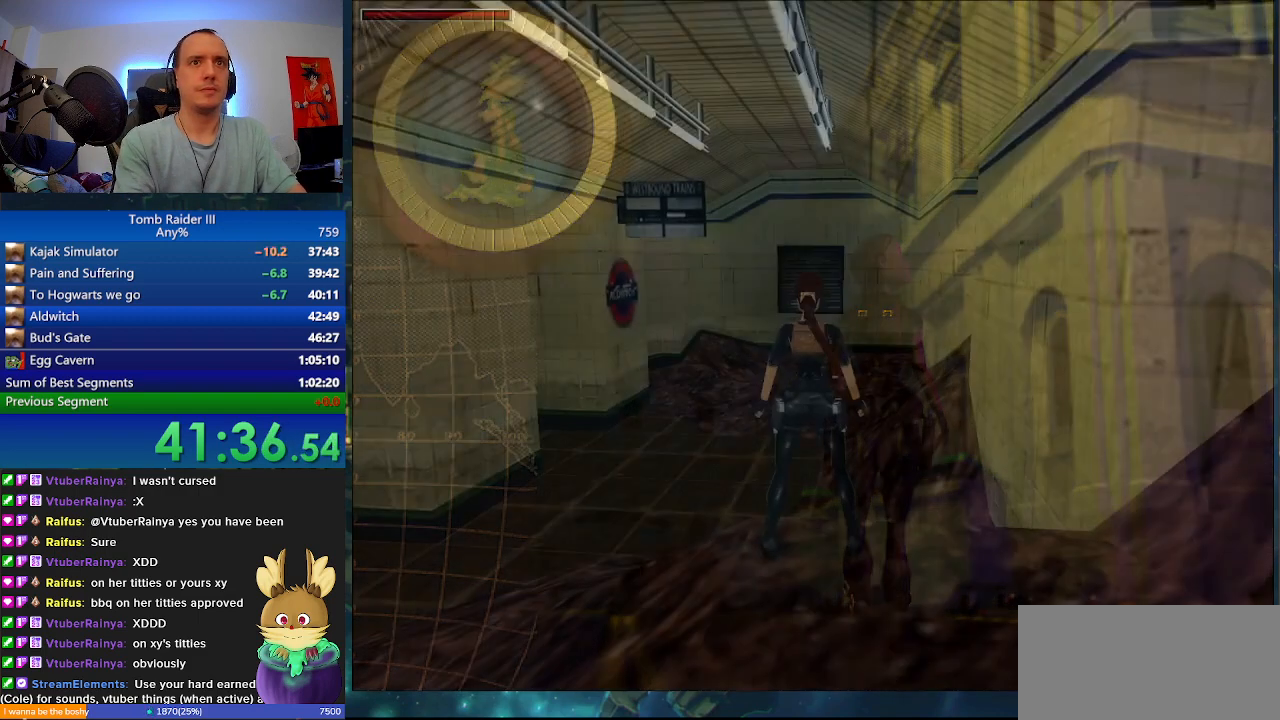
{"keys": [], "events": [[67, "f", "down"], [200, "f", "up"]]}
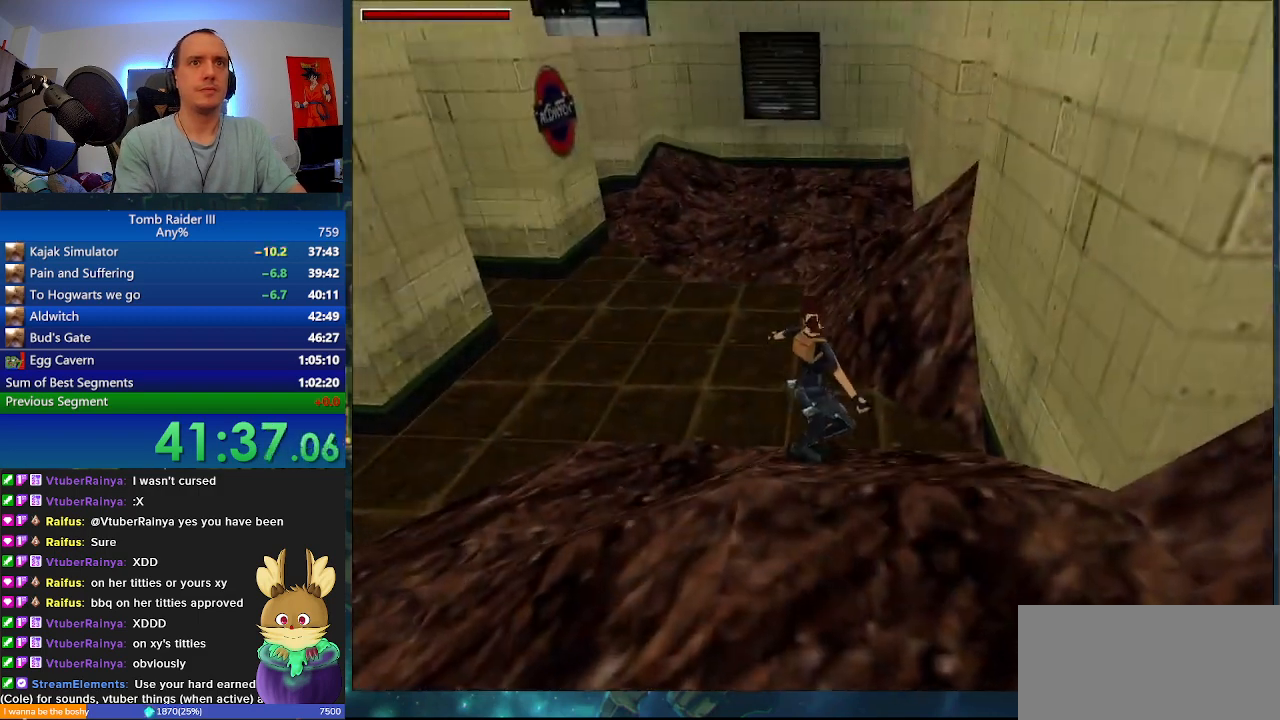
{"keys": [], "events": [[100, "f6", "down"], [233, "f6", "up"]]}
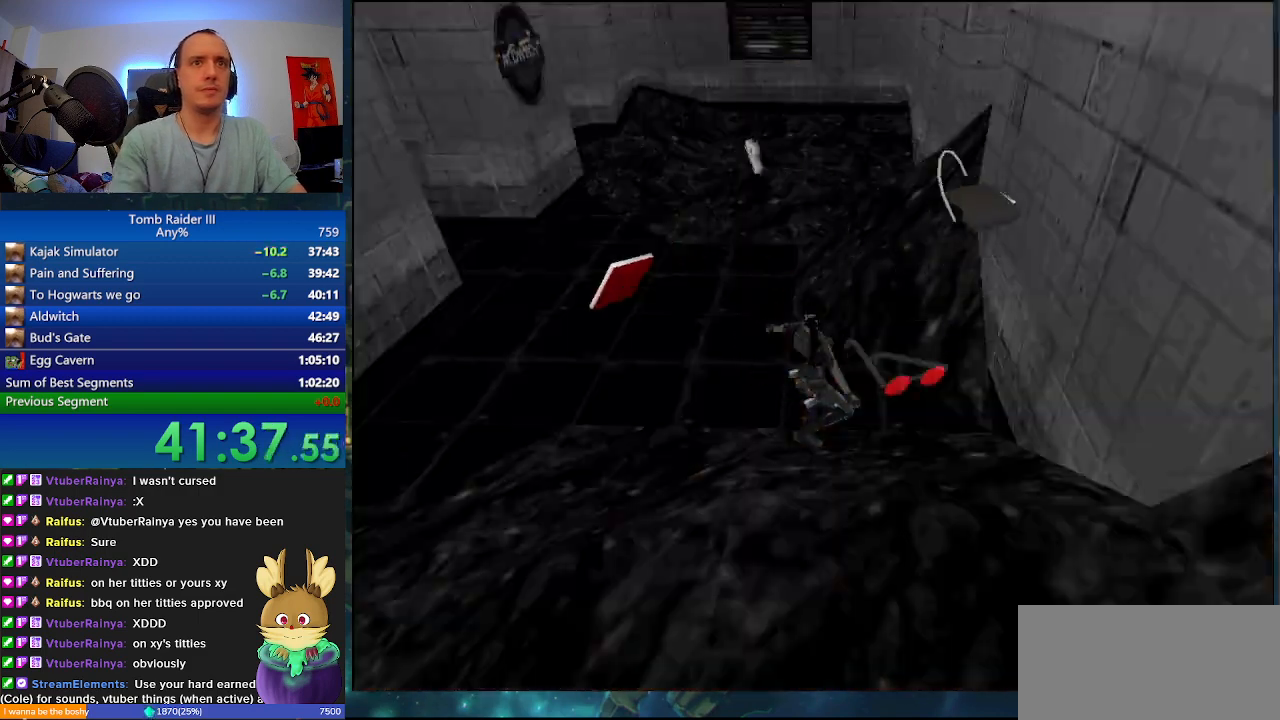
{"keys": [], "events": []}
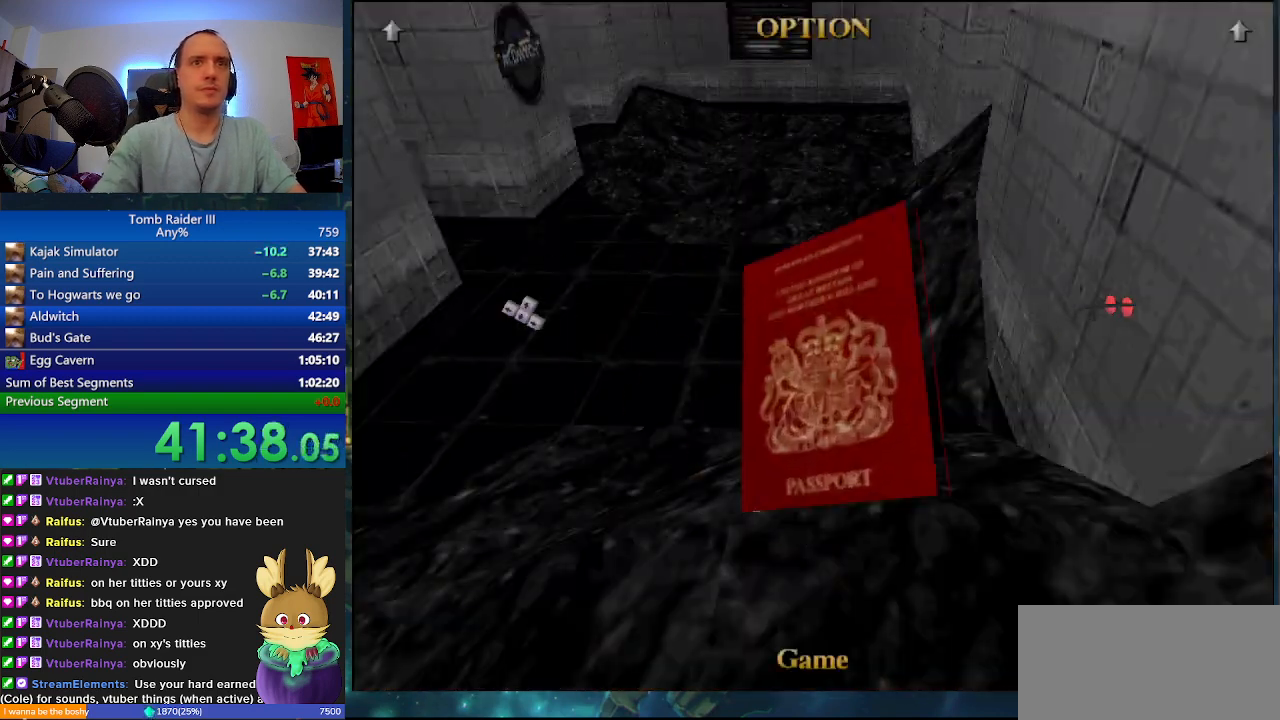
{"keys": [], "events": []}
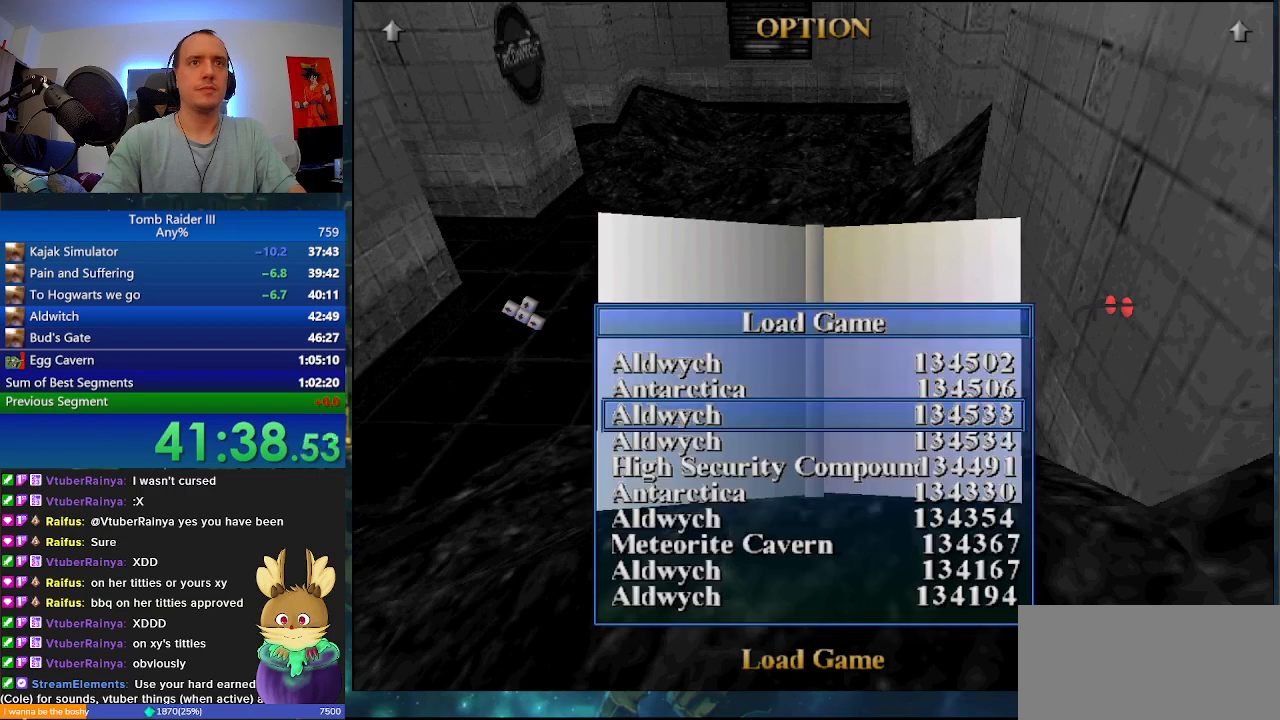
{"keys": [], "events": []}
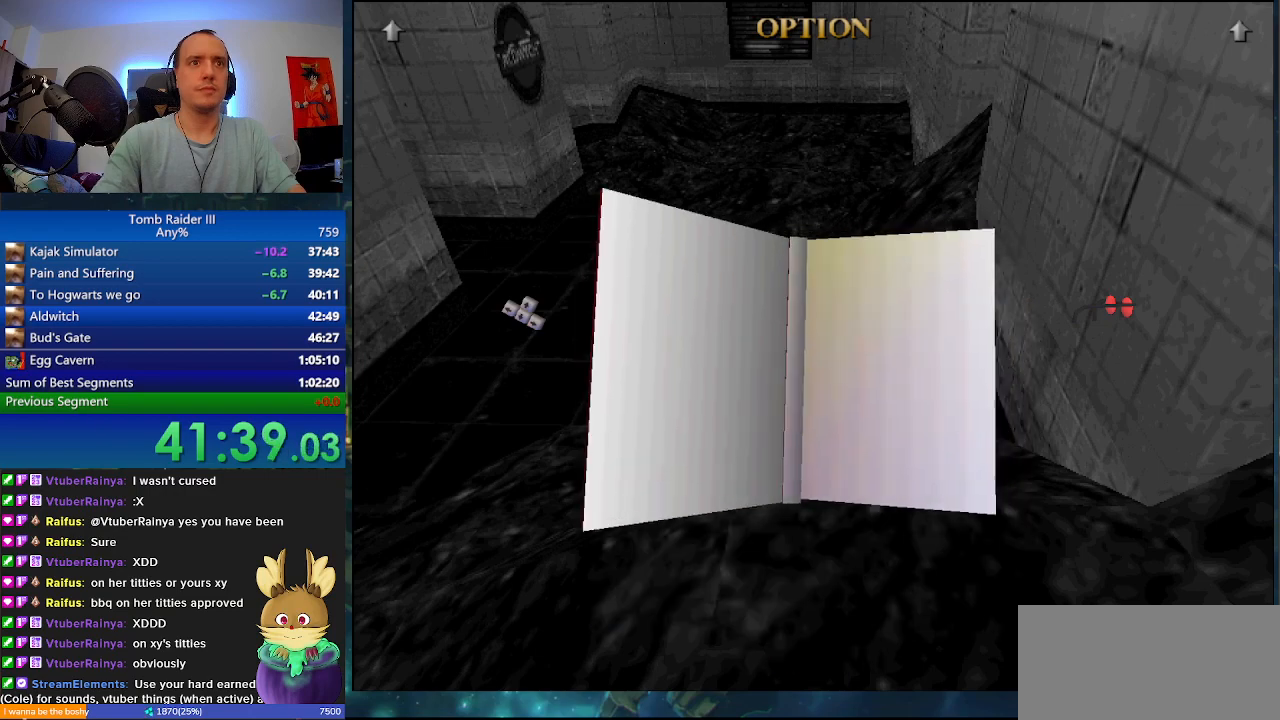
{"keys": ["shift_l"], "events": [[33, "shift_l", "down"]]}
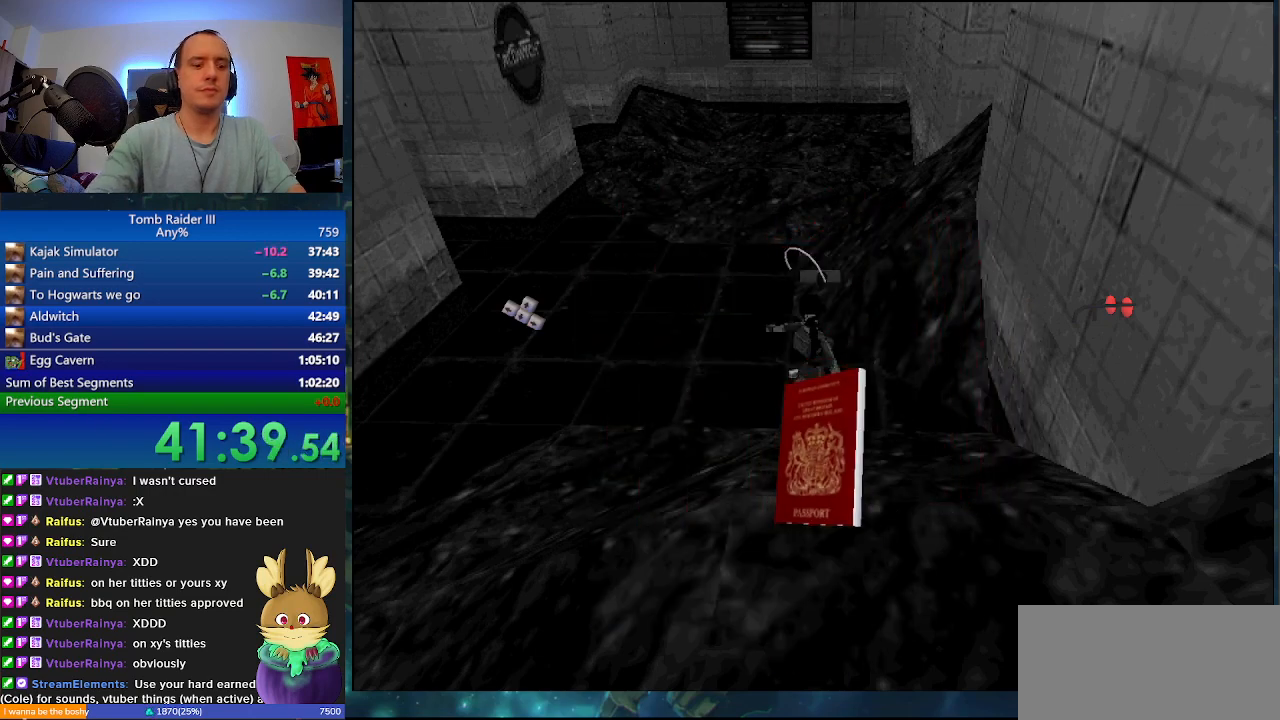
{"keys": ["shift_l"], "events": []}
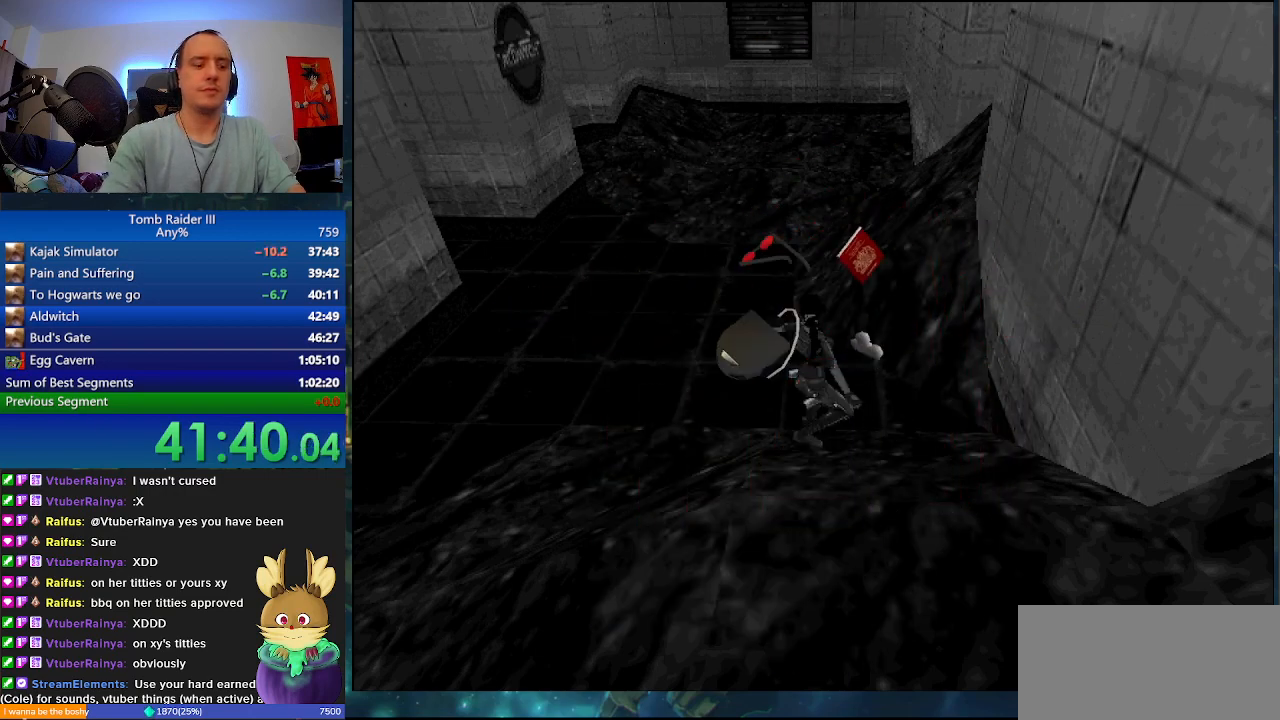
{"keys": ["shift_l"], "events": []}
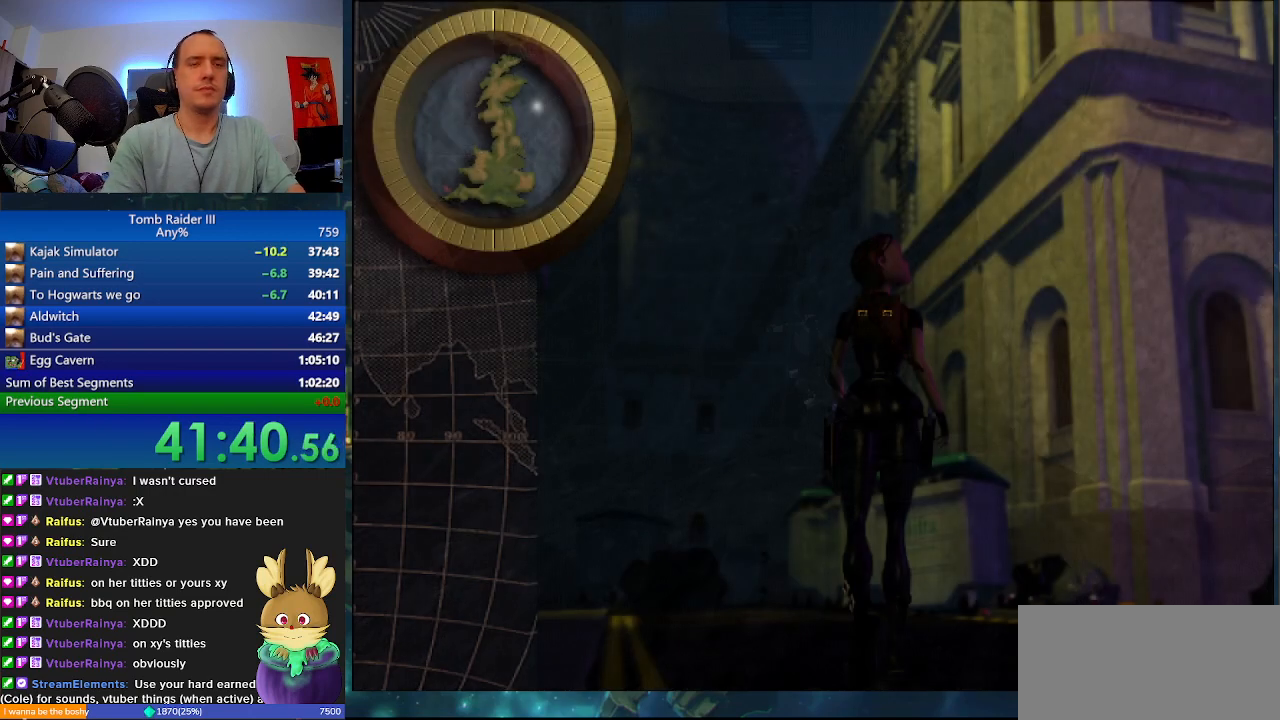
{"keys": ["d", "shift_l", "w"], "events": [[333, "d", "down"], [333, "w", "down"]]}
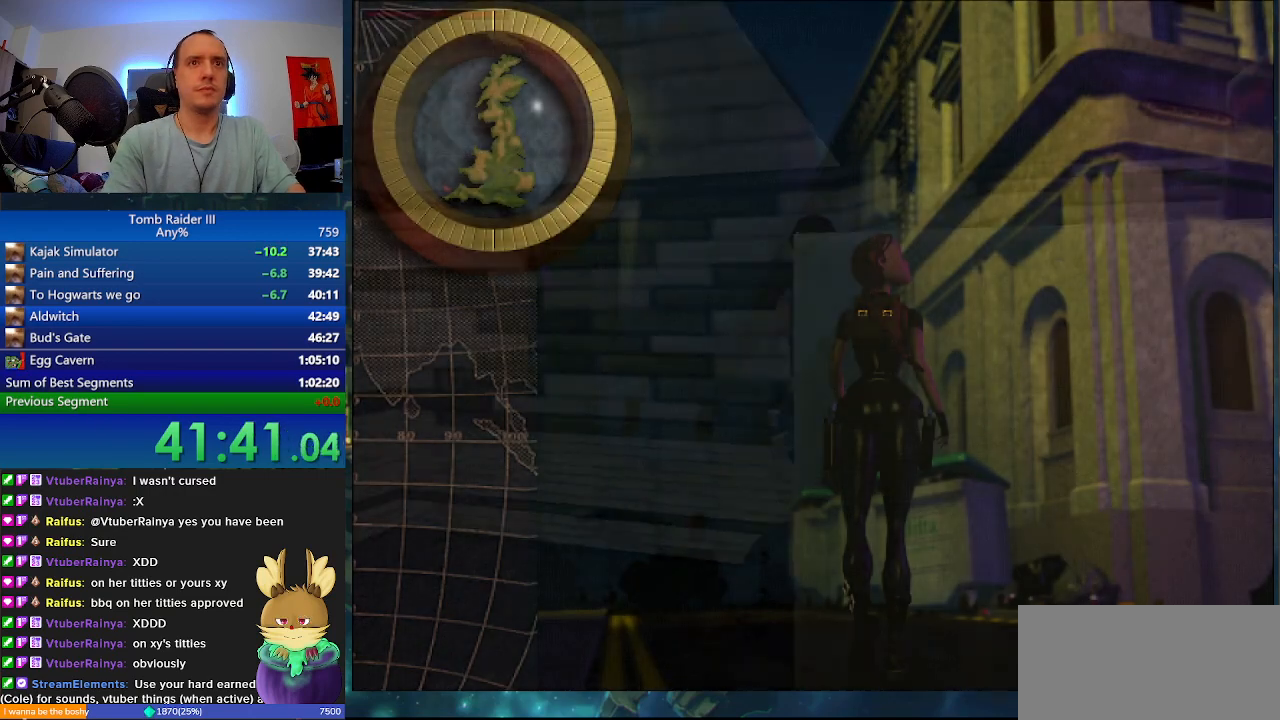
{"keys": ["d", "shift_l", "w"], "events": []}
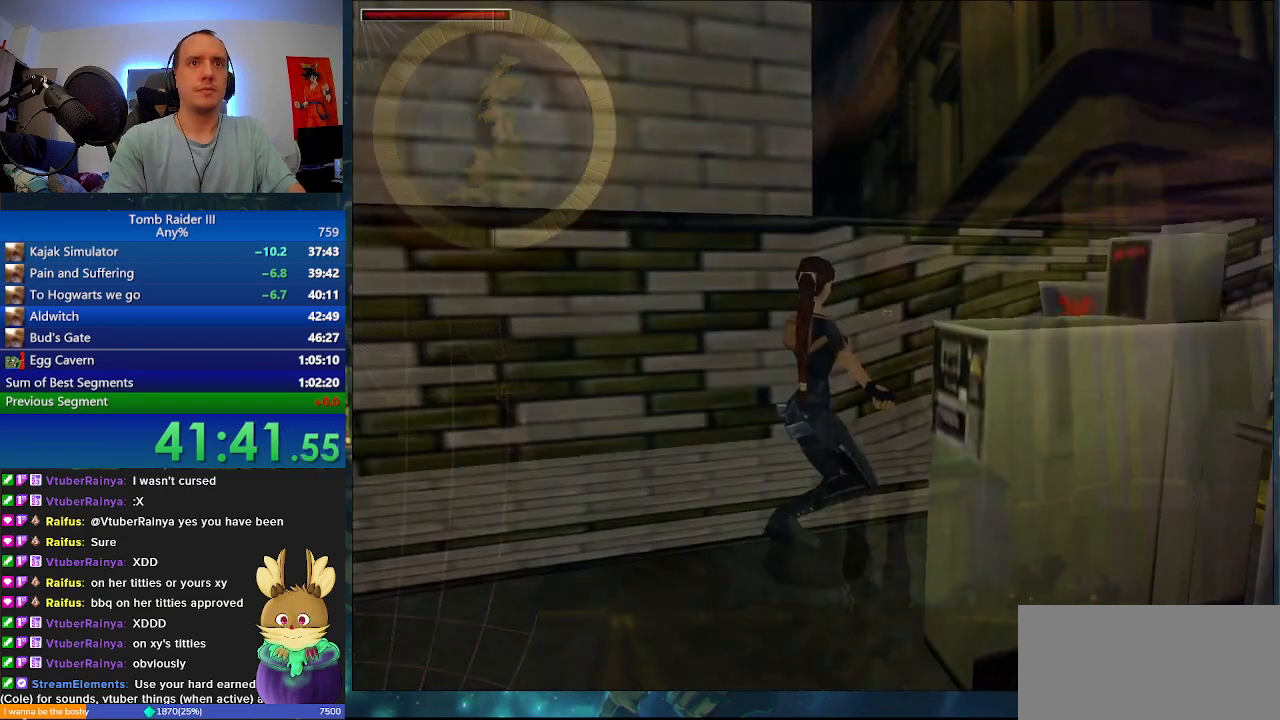
{"keys": ["d", "shift_l", "w"], "events": [[67, "w", "up"], [100, "d", "up"], [333, "d", "down"], [333, "w", "down"]]}
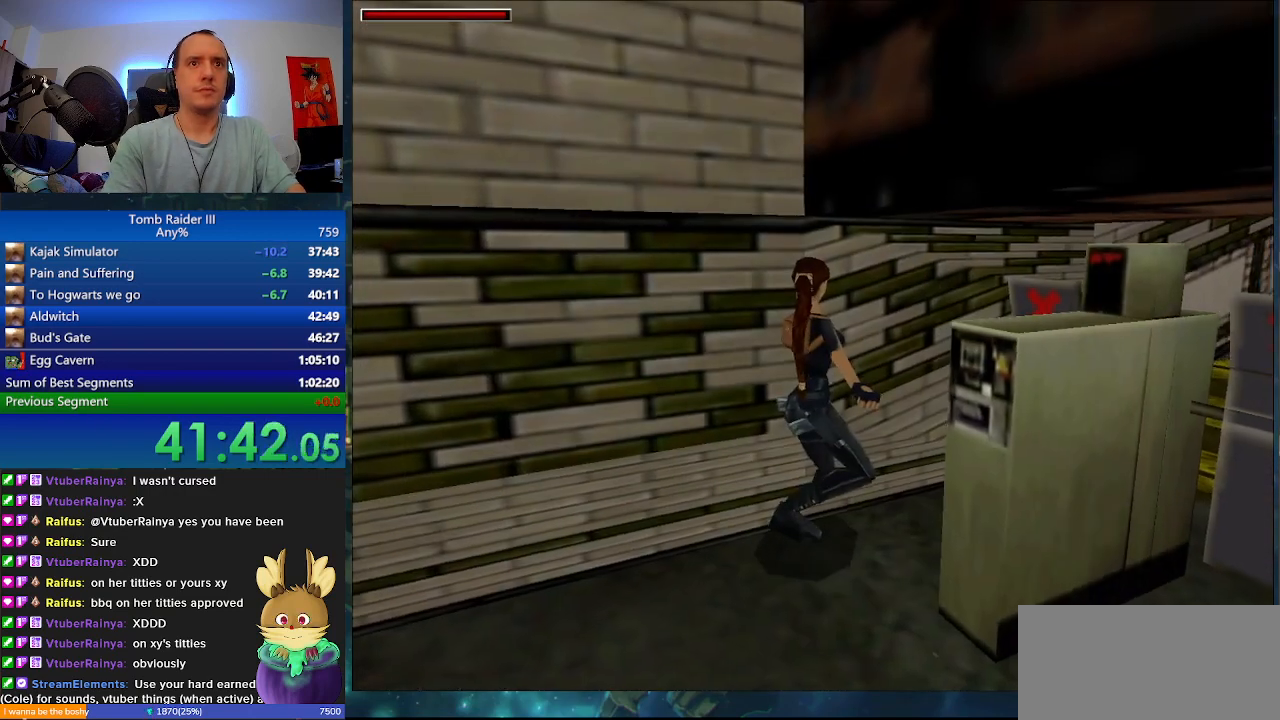
{"keys": ["shift_l"], "events": [[33, "d", "up"], [67, "w", "up"], [267, "d", "down"], [300, "w", "down"], [433, "d", "up"], [467, "w", "up"]]}
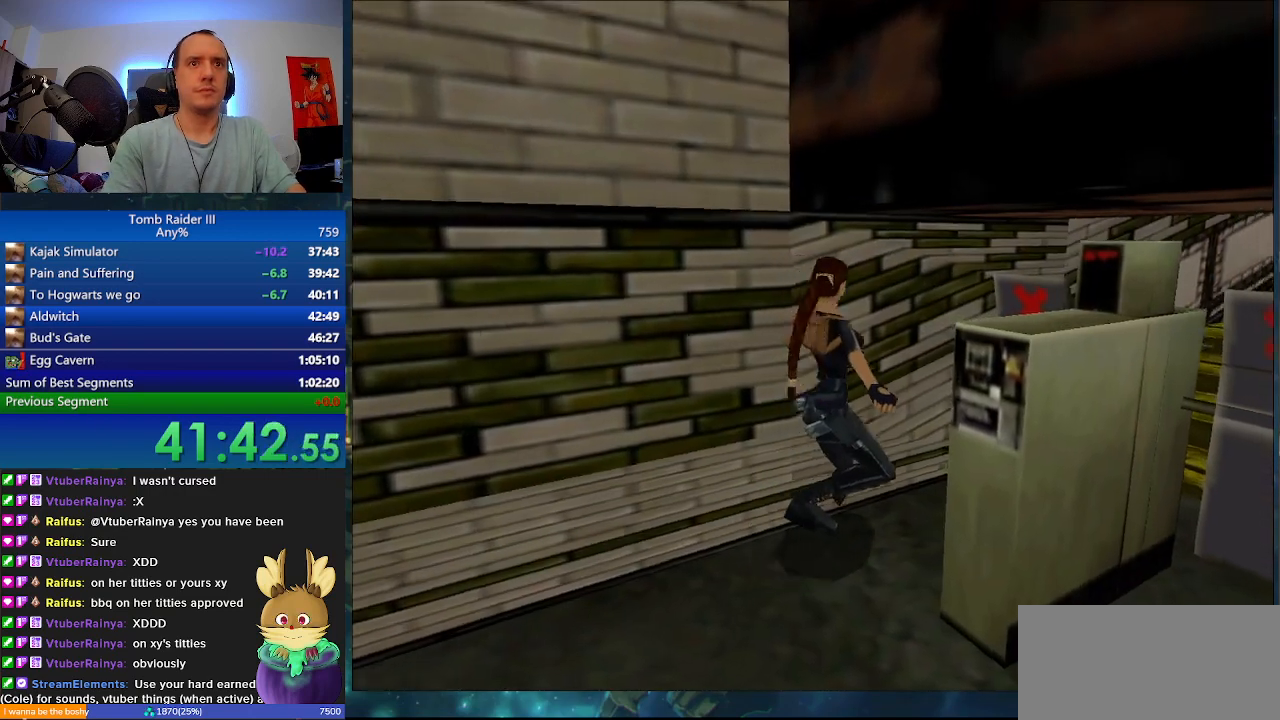
{"keys": ["shift_l"], "events": []}
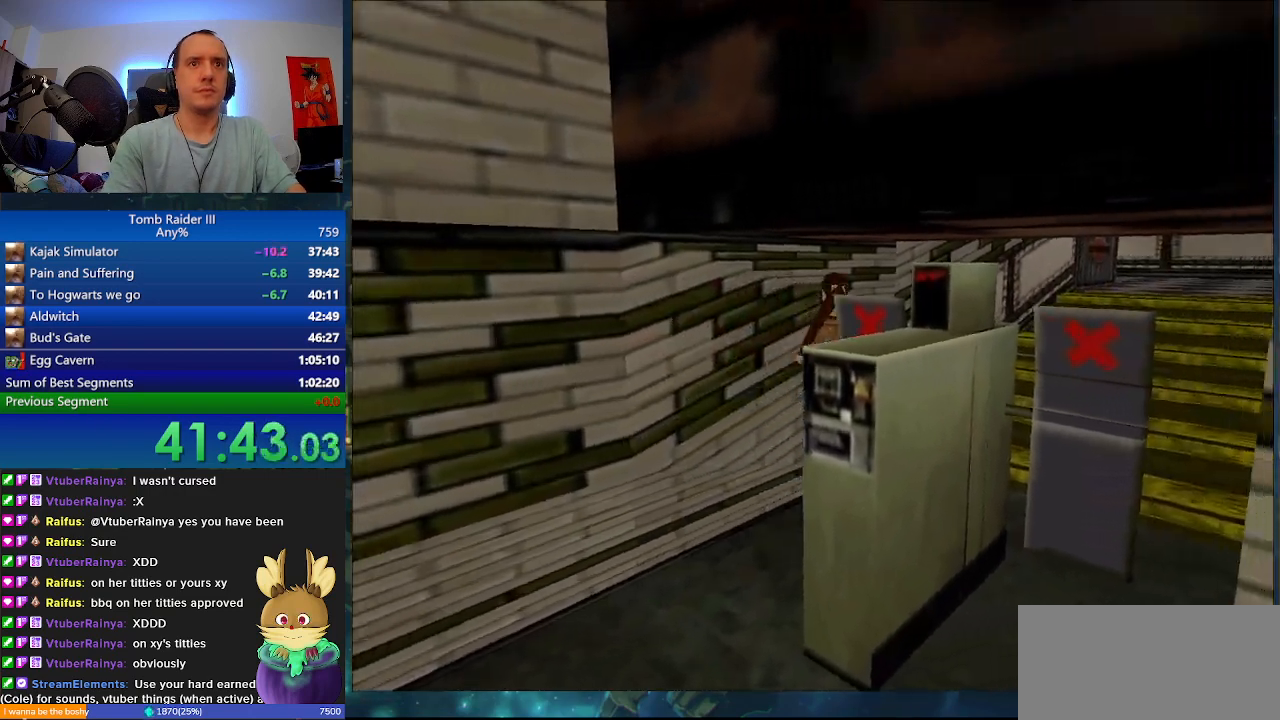
{"keys": ["minus", "w"], "events": [[33, "w", "down"], [100, "r", "down"], [133, "shift_l", "up"], [233, "minus", "down"], [233, "r", "up"]]}
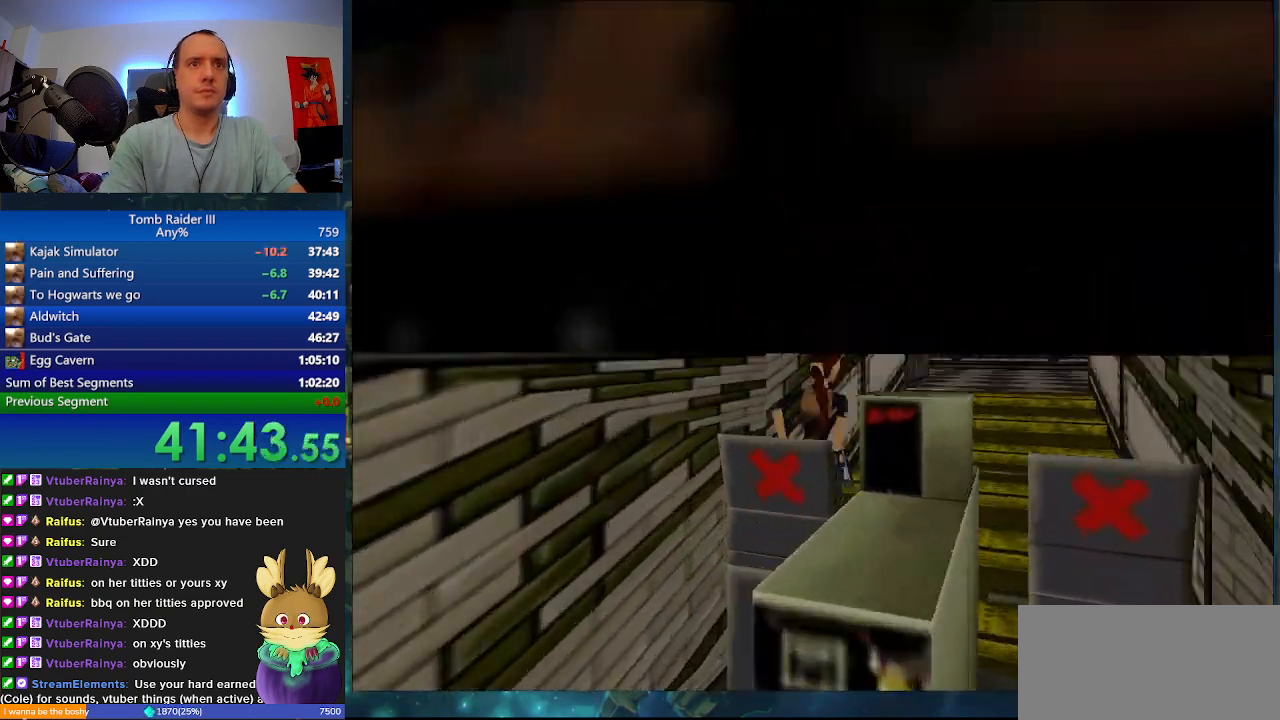
{"keys": ["d", "minus", "w"], "events": [[367, "d", "down"]]}
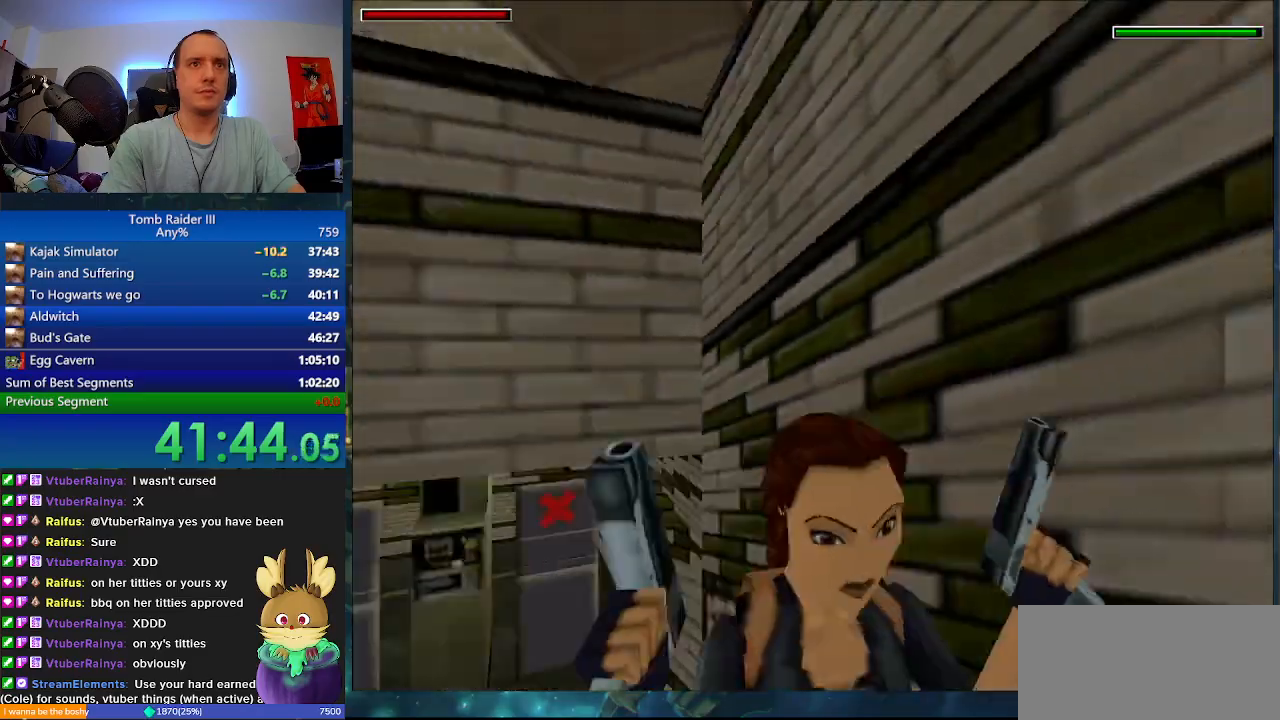
{"keys": ["d", "minus", "w"], "events": []}
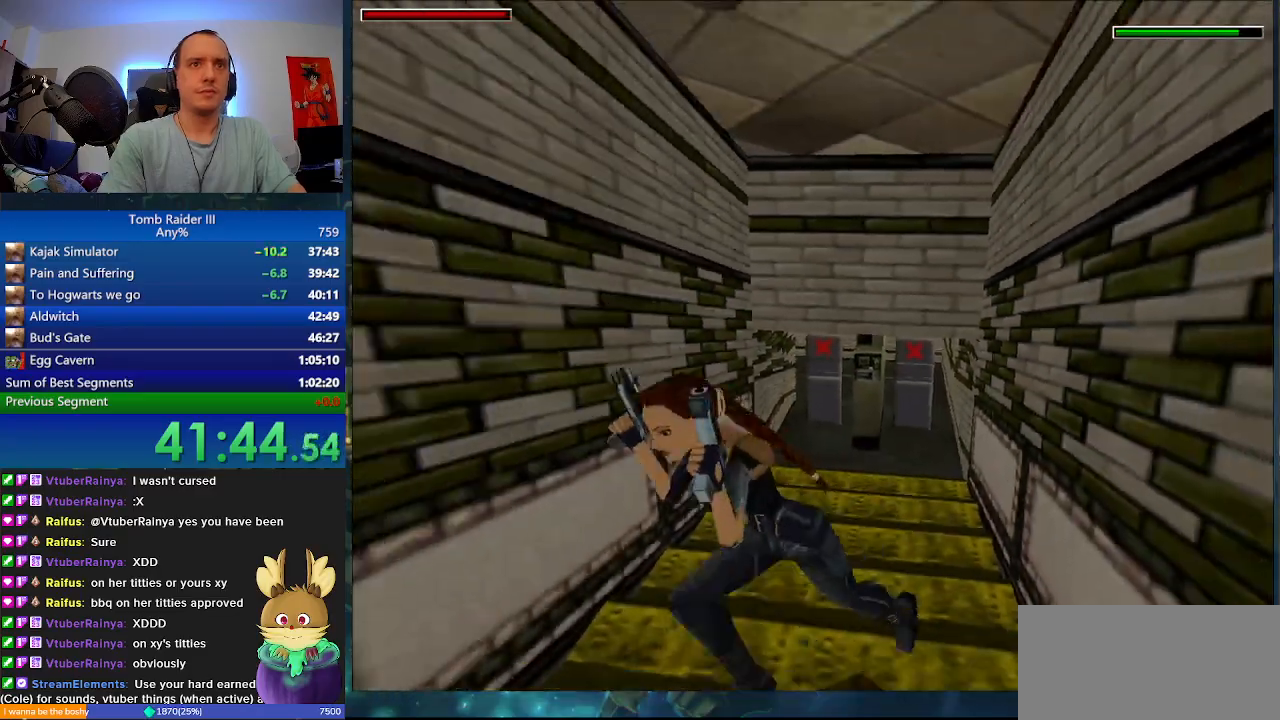
{"keys": ["d", "minus", "w"], "events": []}
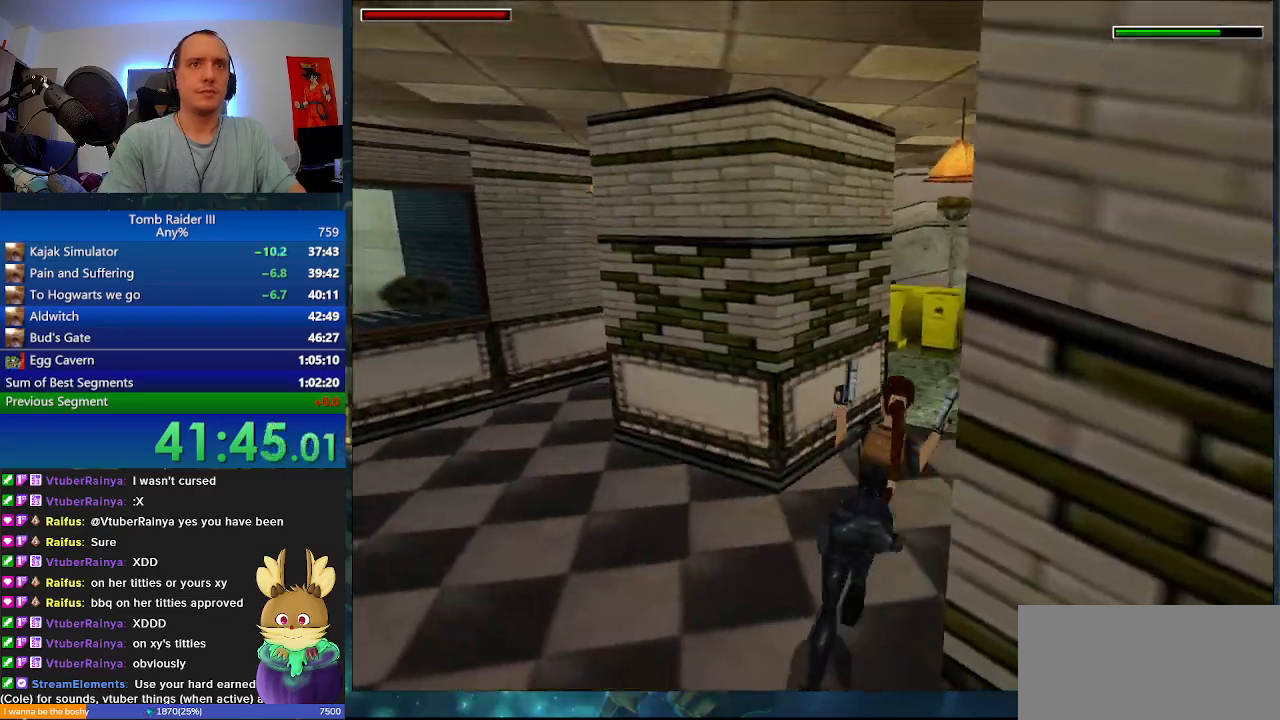
{"keys": ["minus", "w"], "events": [[433, "d", "up"]]}
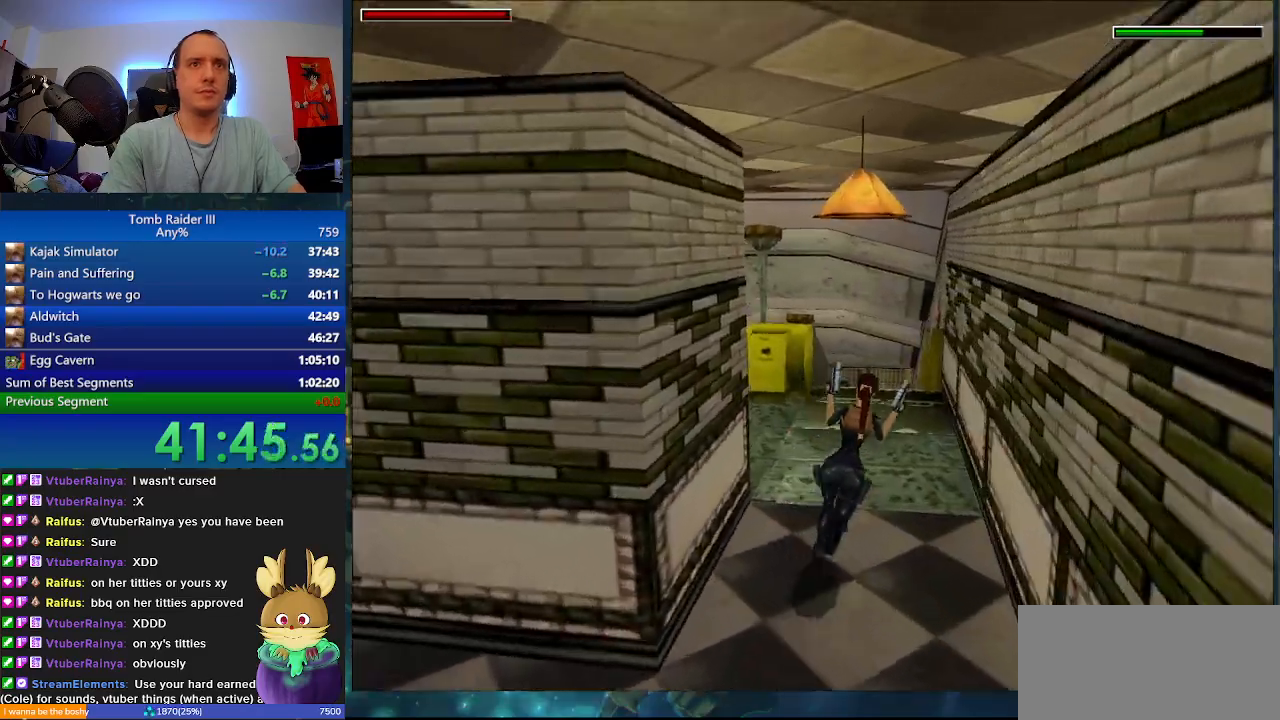
{"keys": ["minus", "w"], "events": []}
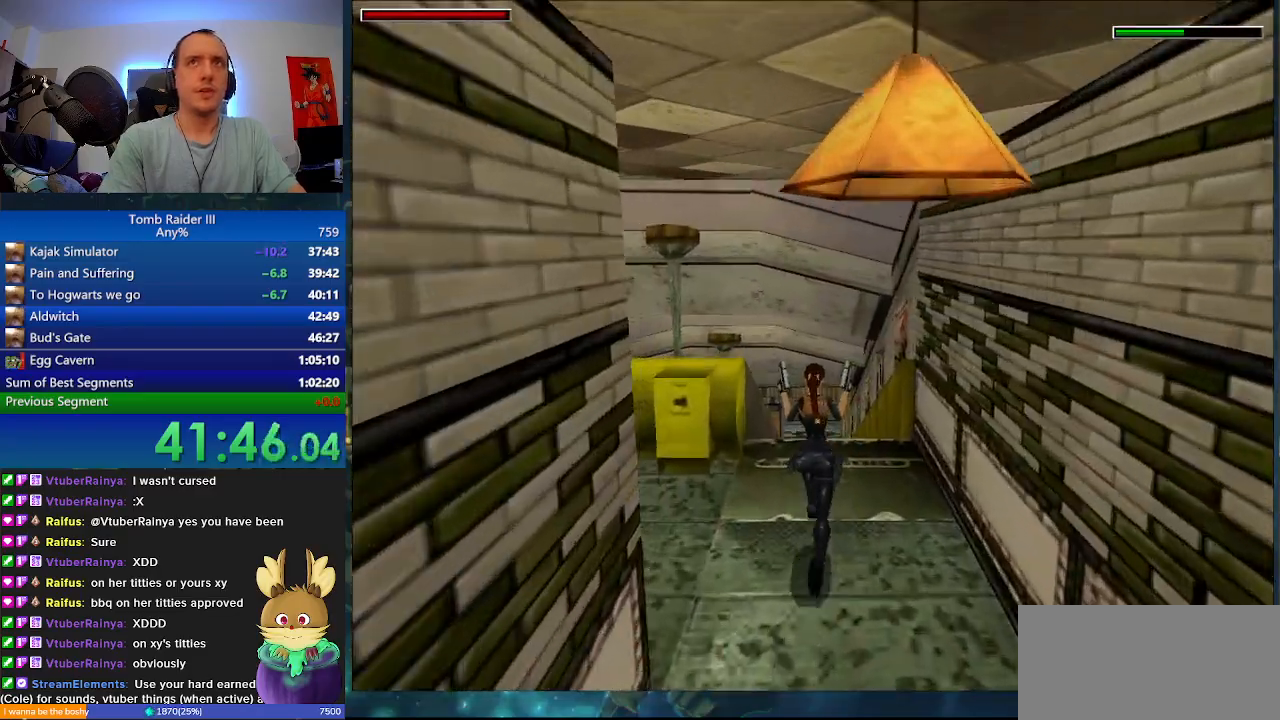
{"keys": ["minus", "w"], "events": []}
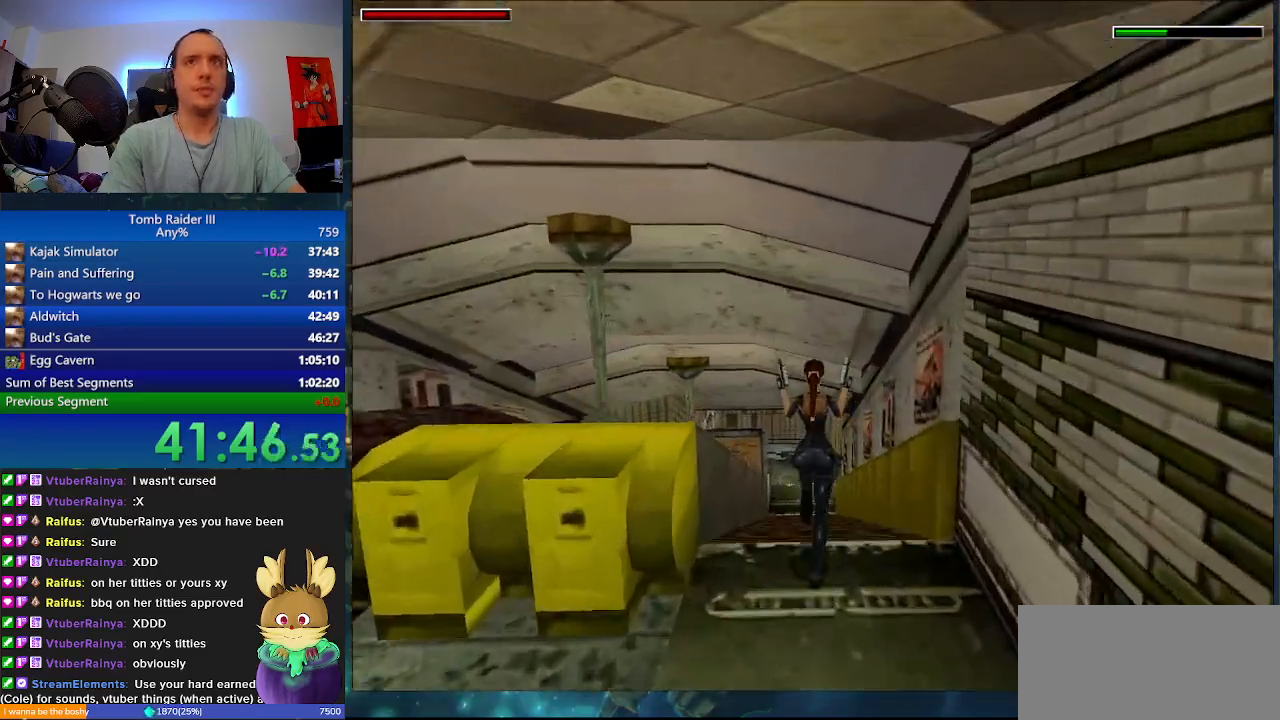
{"keys": ["minus", "w"], "events": [[367, "a", "down"], [467, "a", "up"]]}
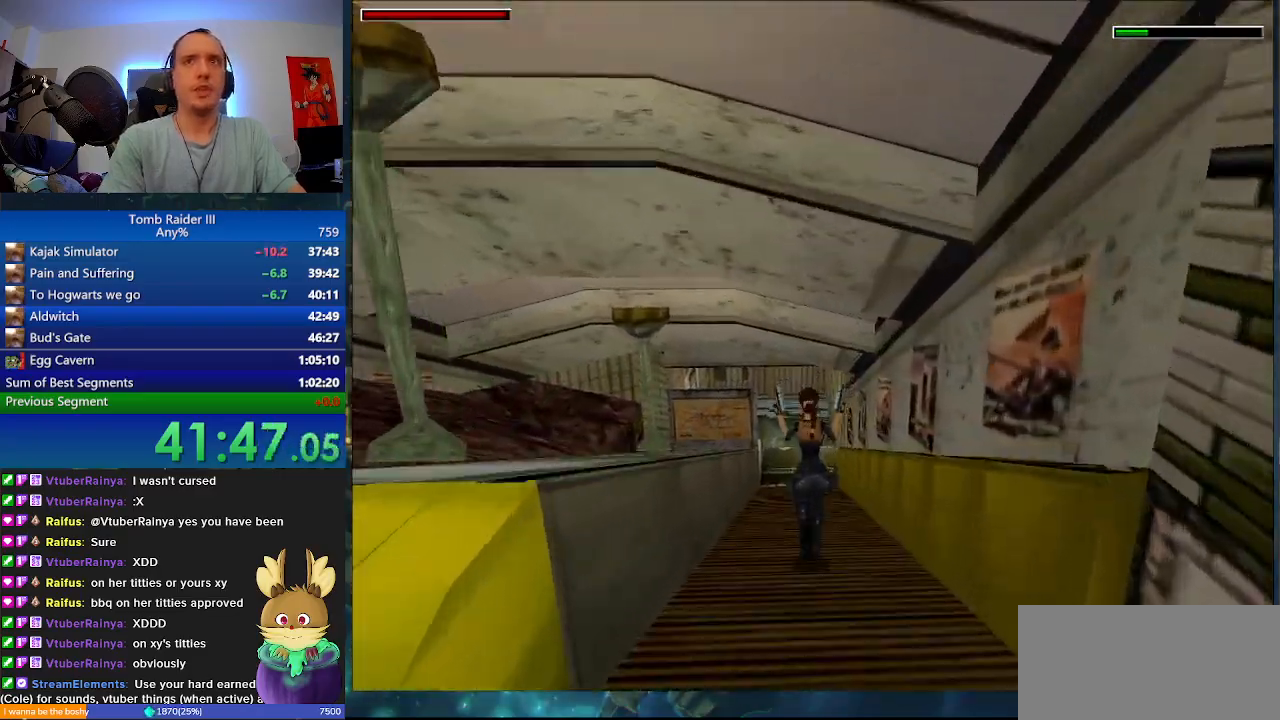
{"keys": ["minus", "space", "w"], "events": [[133, "space", "down"]]}
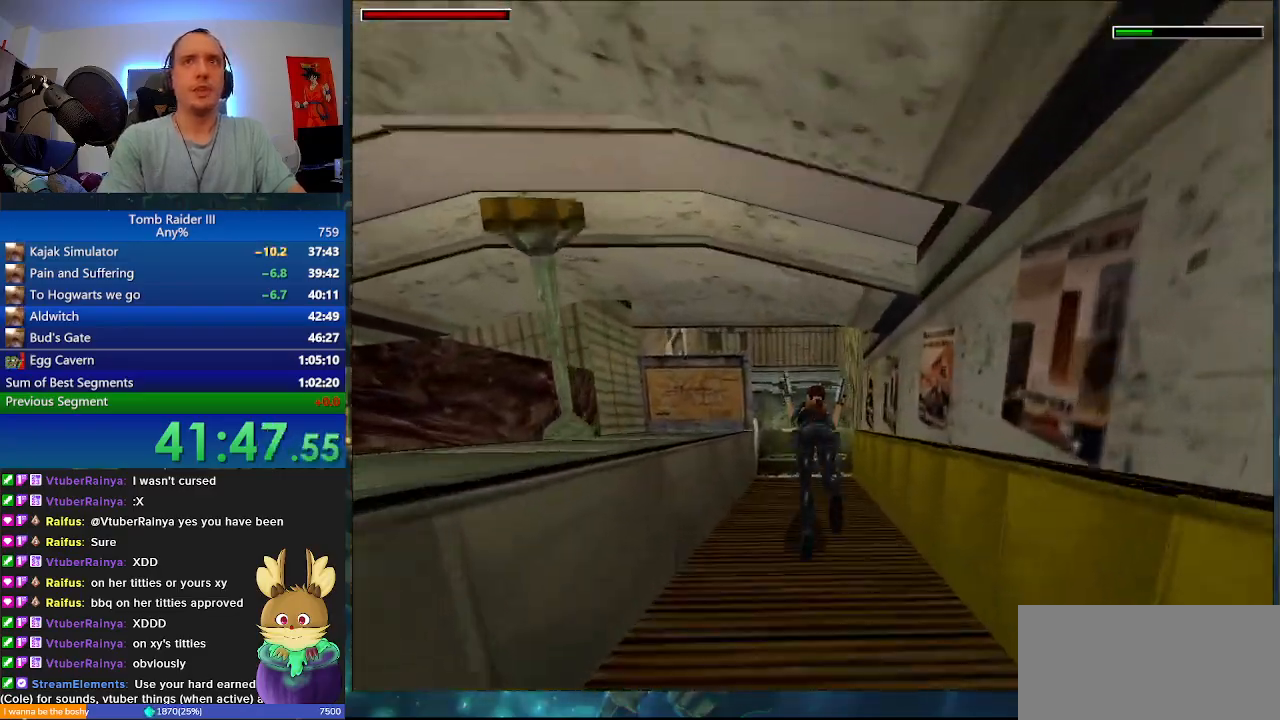
{"keys": ["w"], "events": [[333, "space", "up"], [467, "minus", "up"]]}